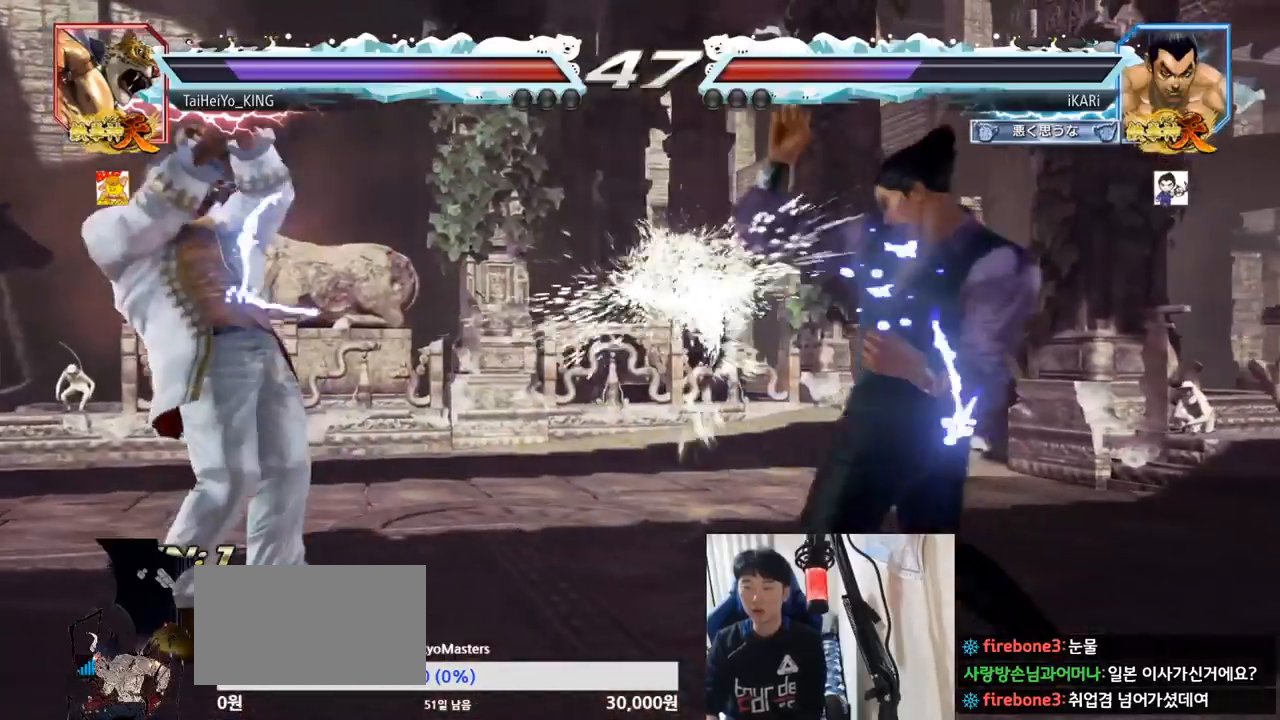
Gameplay with a controller (arcade stick); each line is a JSON object with the inputs held at the frame after it. "events" lists button and stick changes between this image and that frame as [ms after this image, input, new state], when the widget could be followed in between. Not read: L3 R3.
{"buttons": ["CROSS"], "left_stick": "left", "events": [[251, "left_stick", "down"], [334, "left_stick", "center"], [384, "left_stick", "left"], [501, "CROSS", "down"]]}
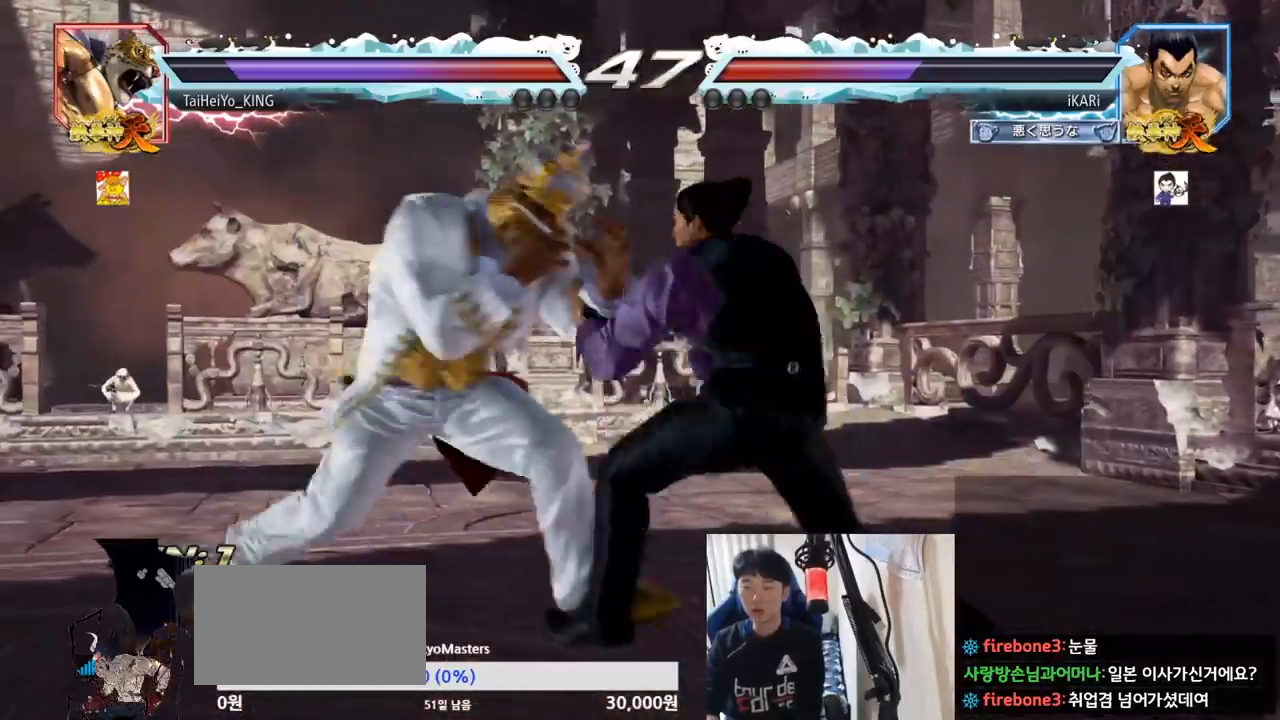
{"buttons": [], "left_stick": "center", "events": [[50, "CROSS", "up"], [67, "TRIANGLE", "down"], [117, "TRIANGLE", "up"], [150, "left_stick", "center"], [317, "left_stick", "left"], [484, "left_stick", "center"]]}
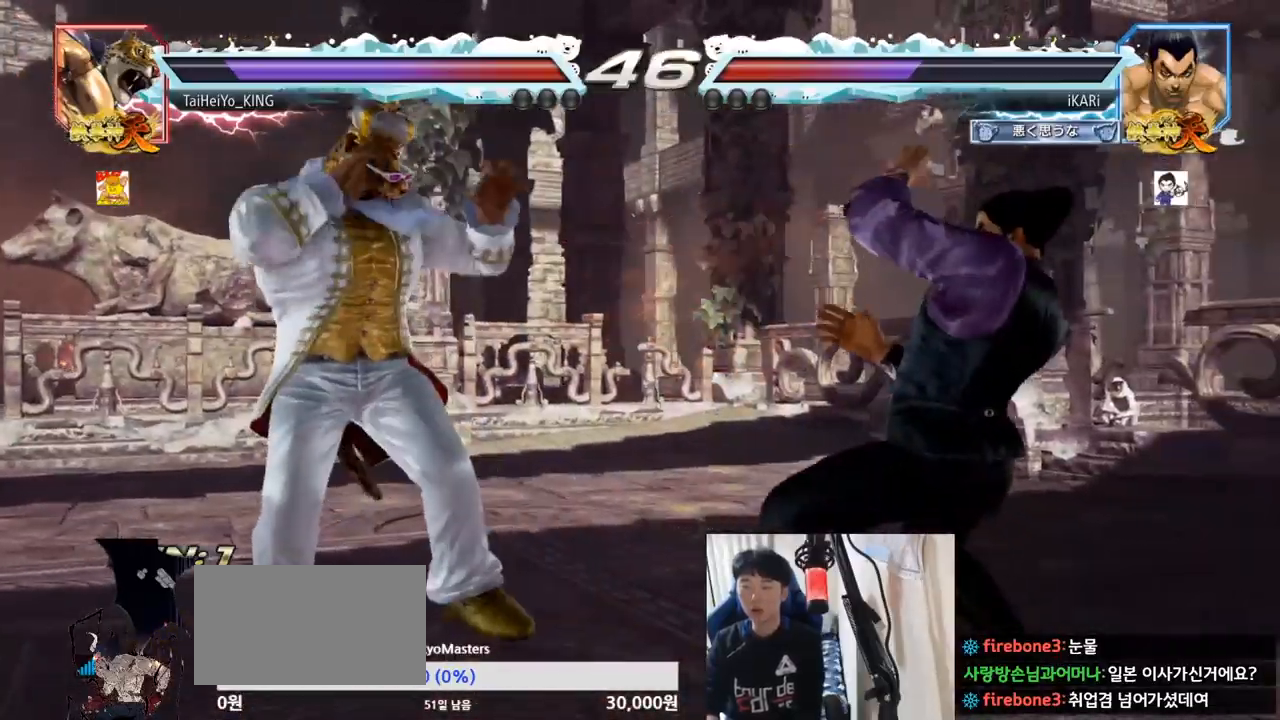
{"buttons": [], "left_stick": "right", "events": [[50, "left_stick", "right"], [100, "left_stick", "center"], [167, "left_stick", "right"]]}
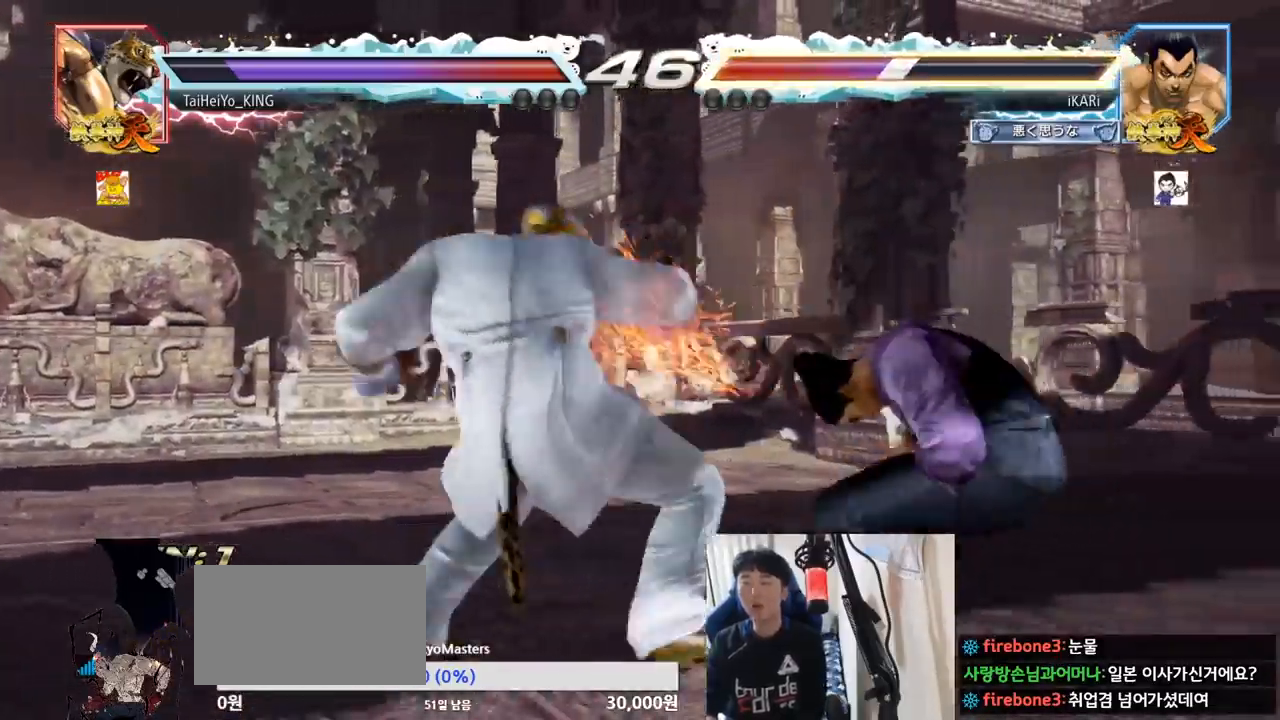
{"buttons": [], "left_stick": "right", "events": []}
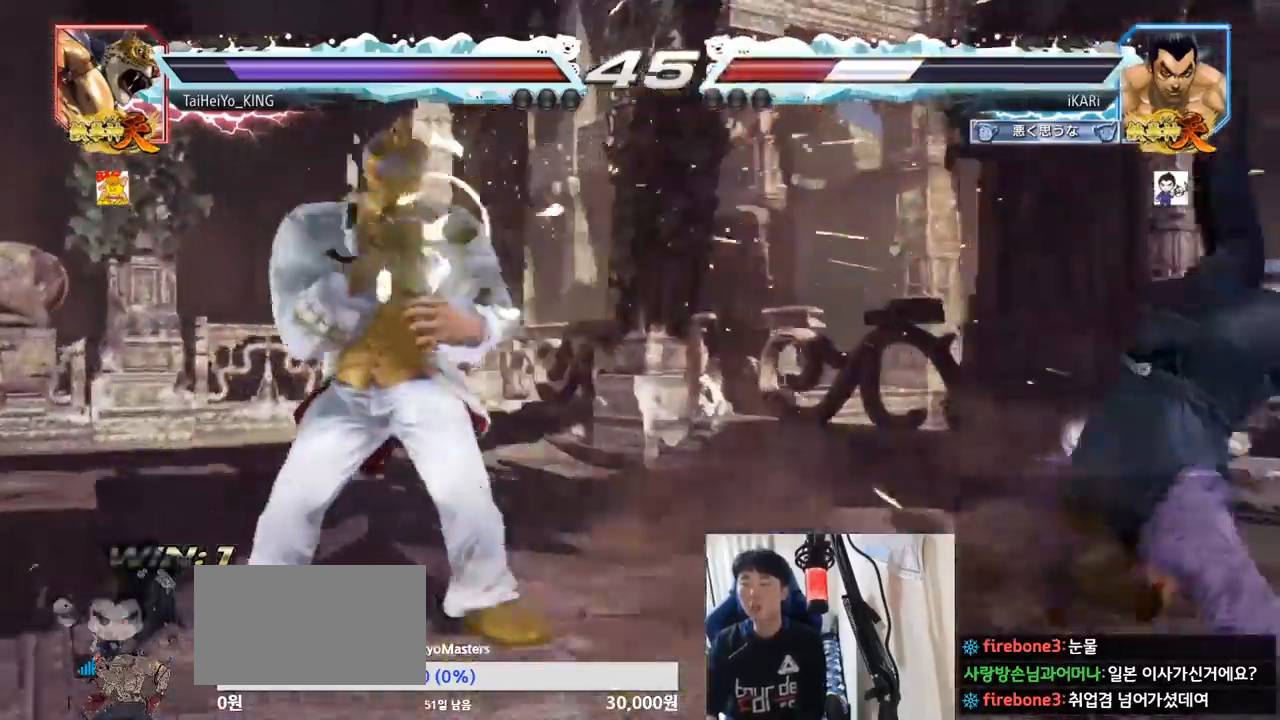
{"buttons": [], "left_stick": "right", "events": []}